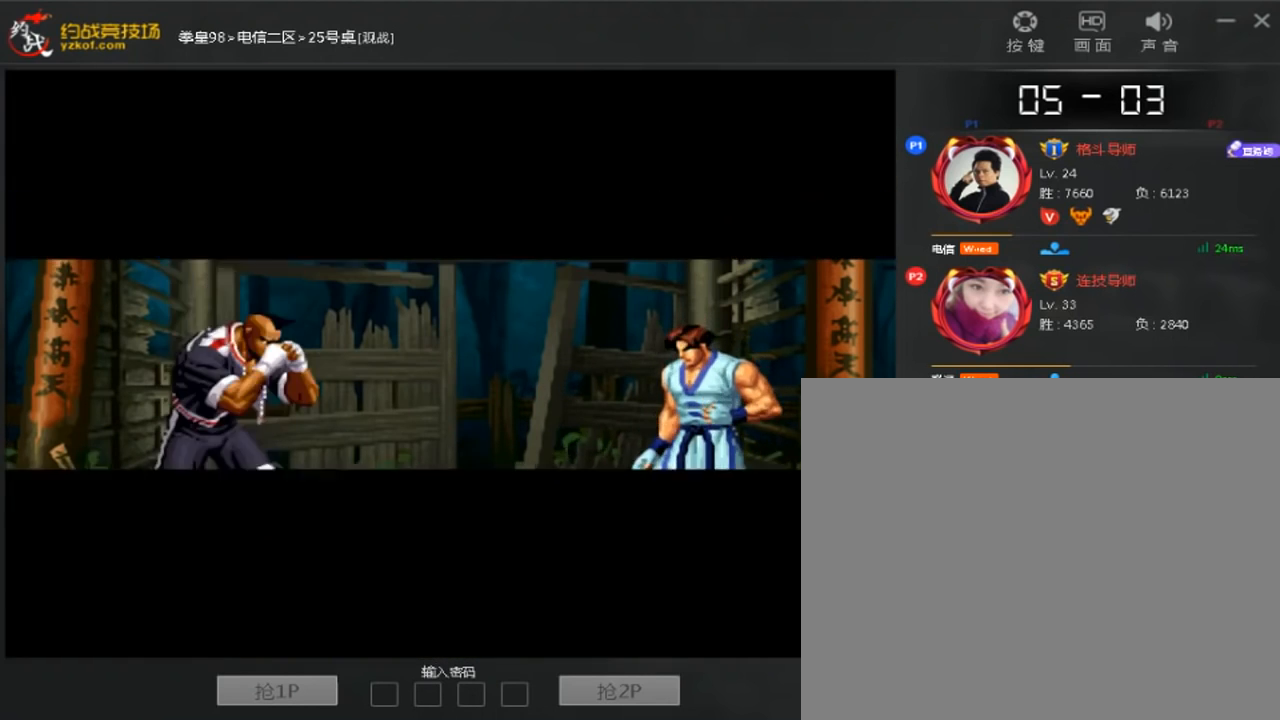
Gameplay with a controller (arcade stick); each line is a JSON object with the inputs held at the frame after it. "events" lists button and stick changes between this image and that frame as [ms after this image, input, new state], when the widget could be followed in between. Not read: A B D L3 R3.
{"buttons": [], "left_stick": "down", "events": [[240, "left_stick", "down"], [360, "left_stick", "up"], [520, "left_stick", "down"]]}
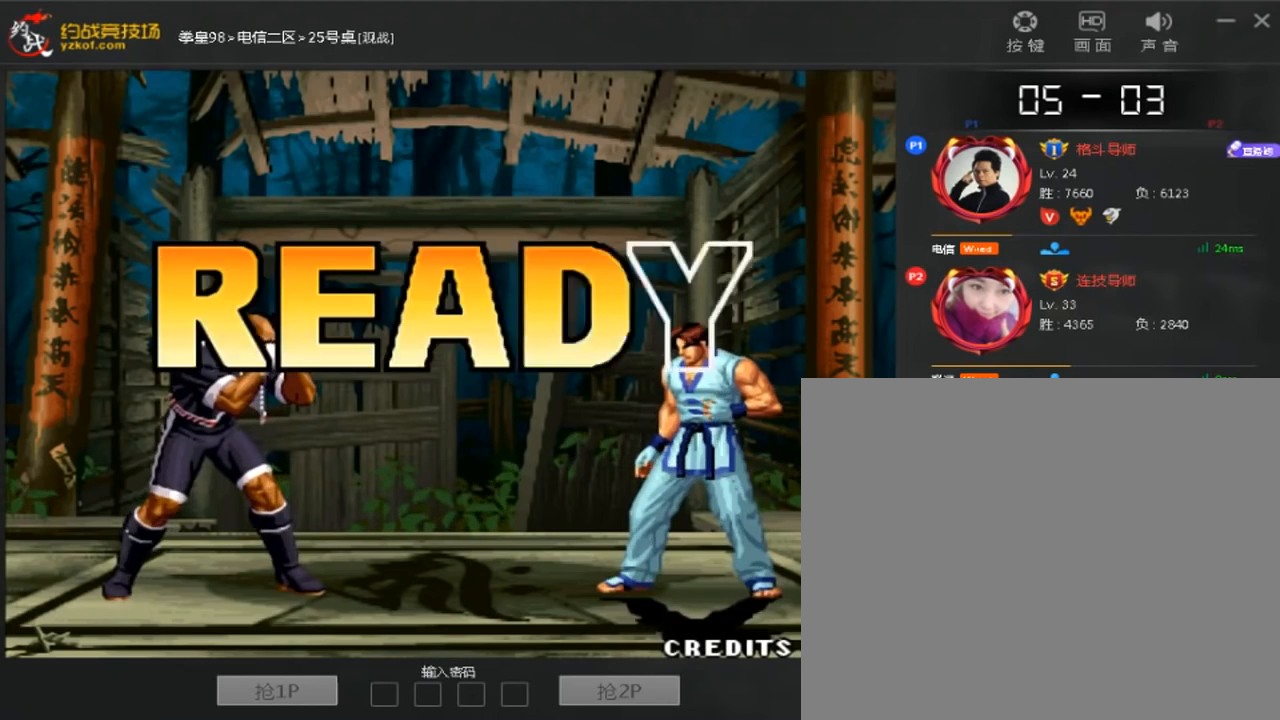
{"buttons": [], "left_stick": "right", "events": [[120, "left_stick", "up"], [200, "left_stick", "right"], [280, "left_stick", "down-left"], [360, "left_stick", "up"], [440, "left_stick", "right"]]}
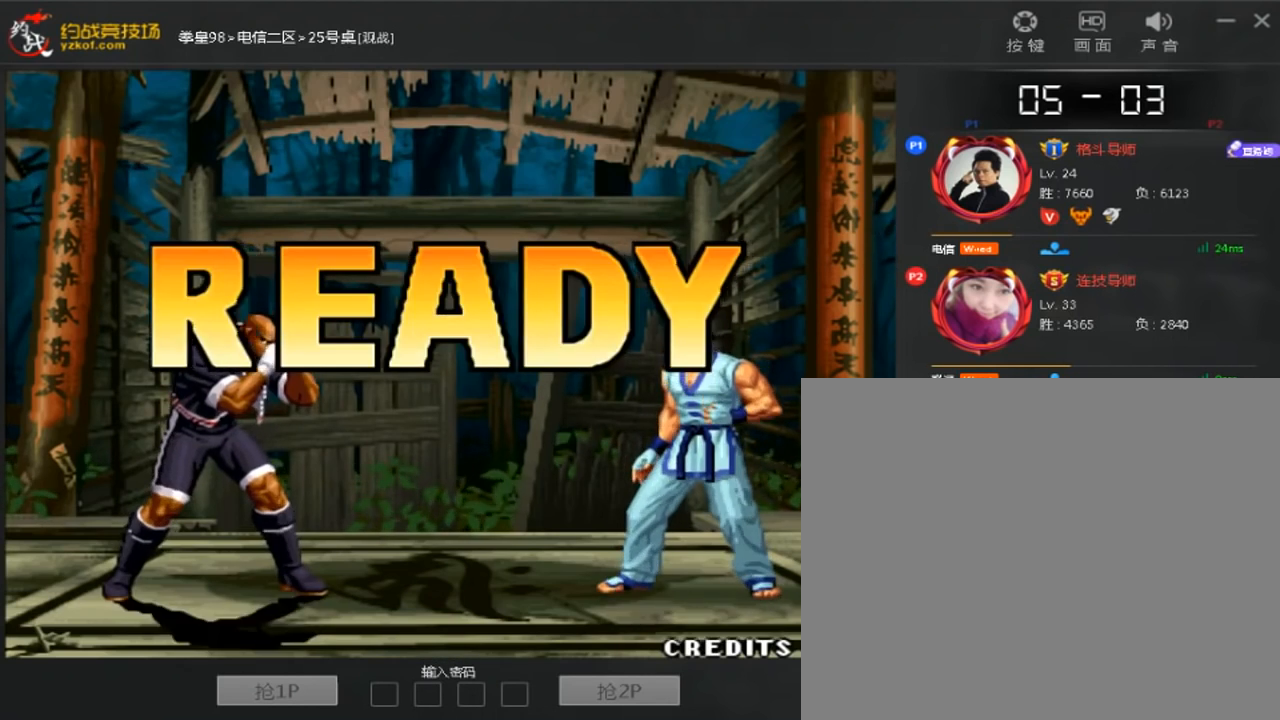
{"buttons": [], "left_stick": "center", "events": [[40, "left_stick", "down-left"], [280, "left_stick", "center"]]}
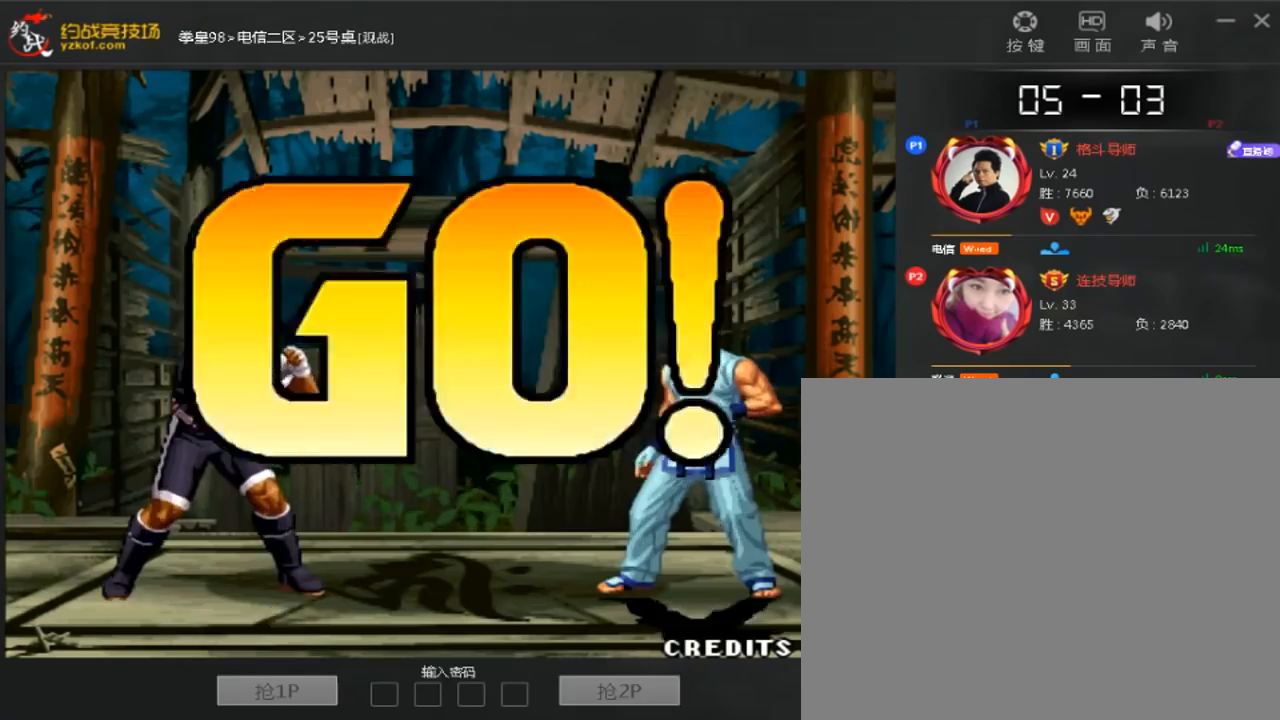
{"buttons": [], "left_stick": "center", "events": []}
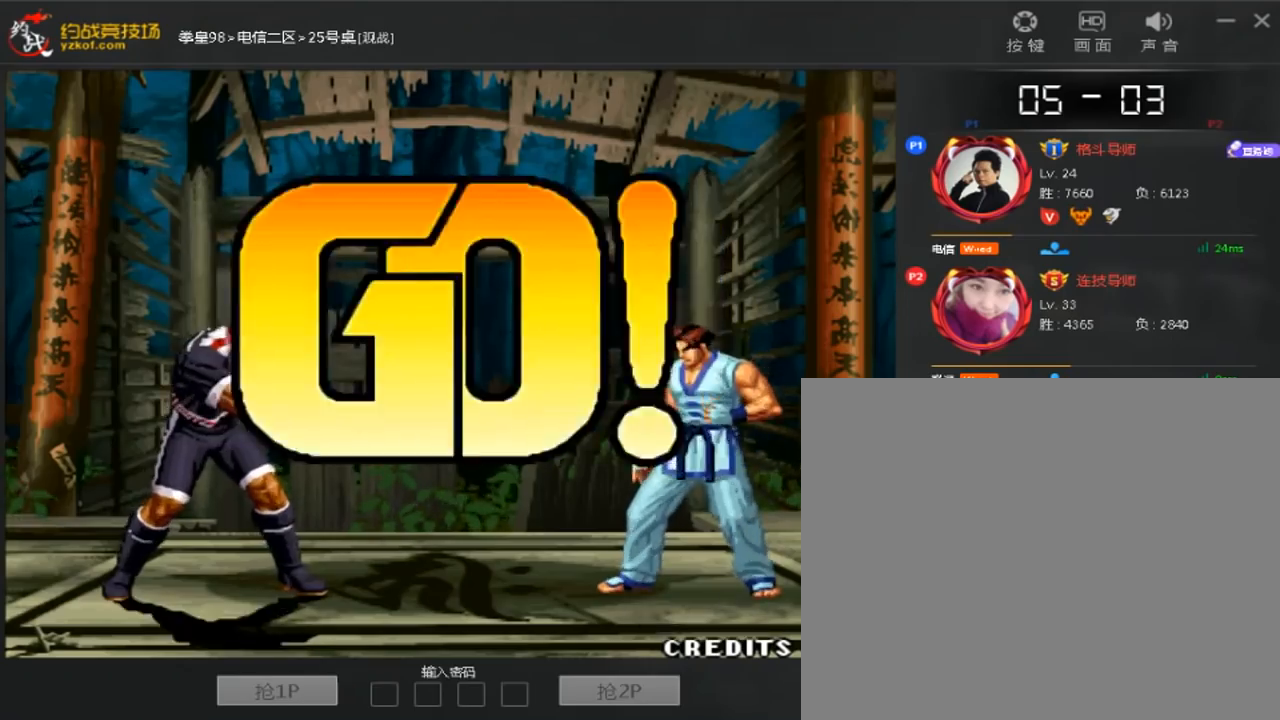
{"buttons": [], "left_stick": "right", "events": [[160, "C", "down"], [240, "C", "up"], [240, "left_stick", "down-left"], [360, "left_stick", "right"]]}
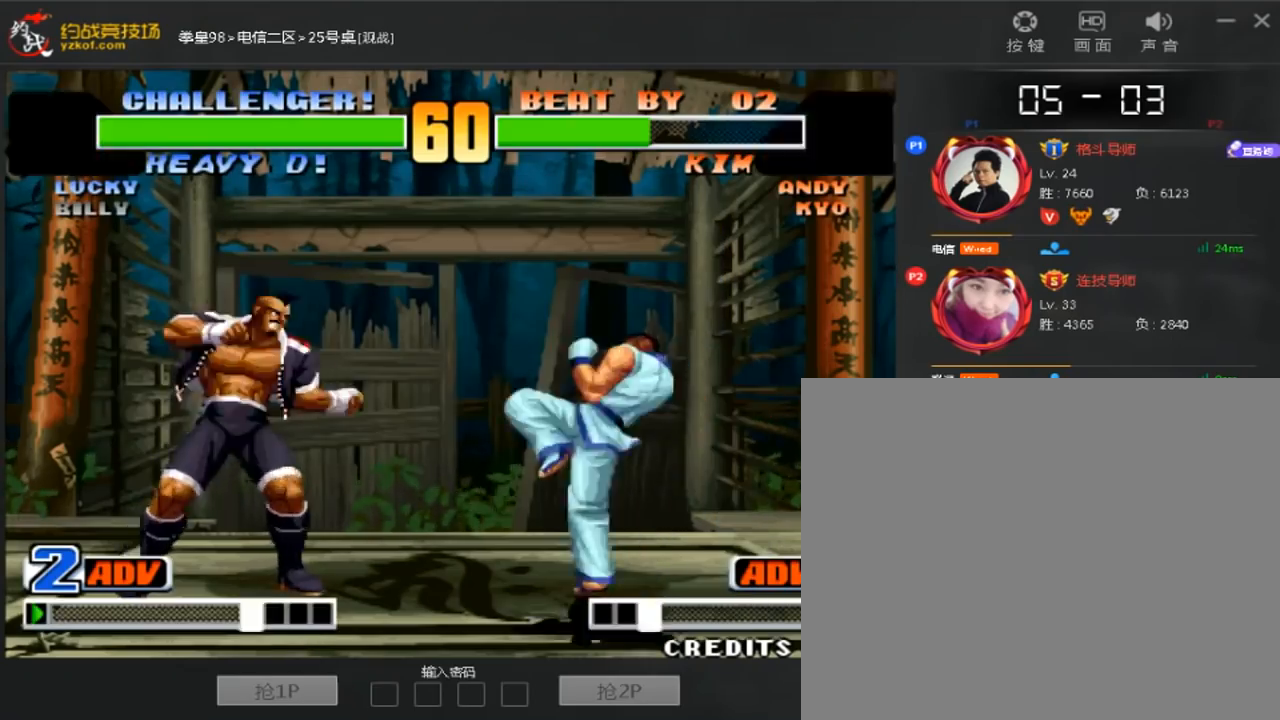
{"buttons": [], "left_stick": "right", "events": []}
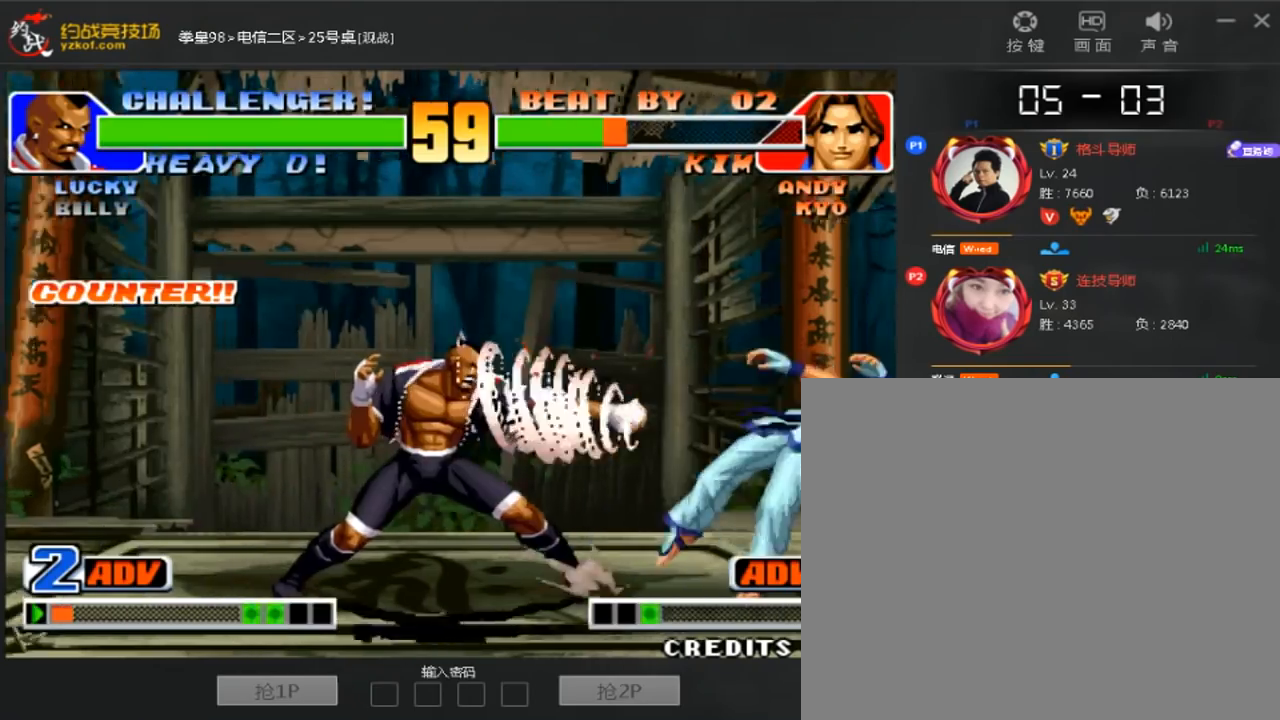
{"buttons": [], "left_stick": "center"}
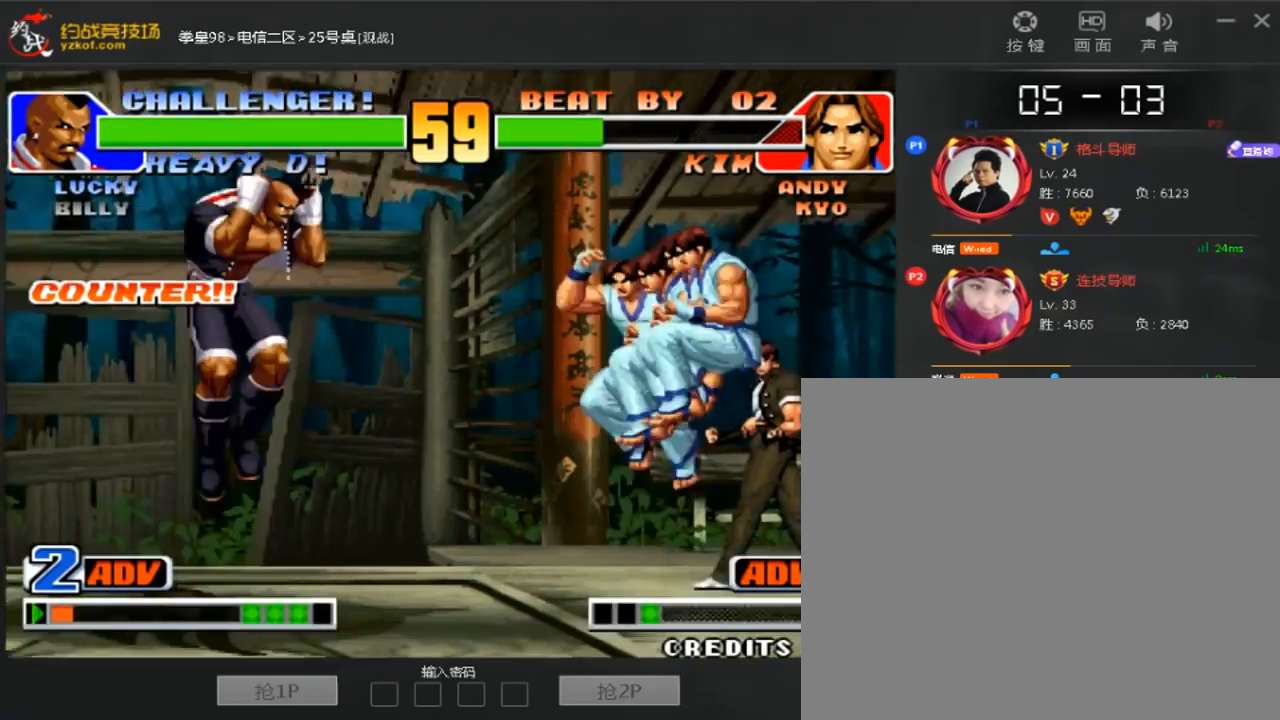
{"buttons": [], "left_stick": "left"}
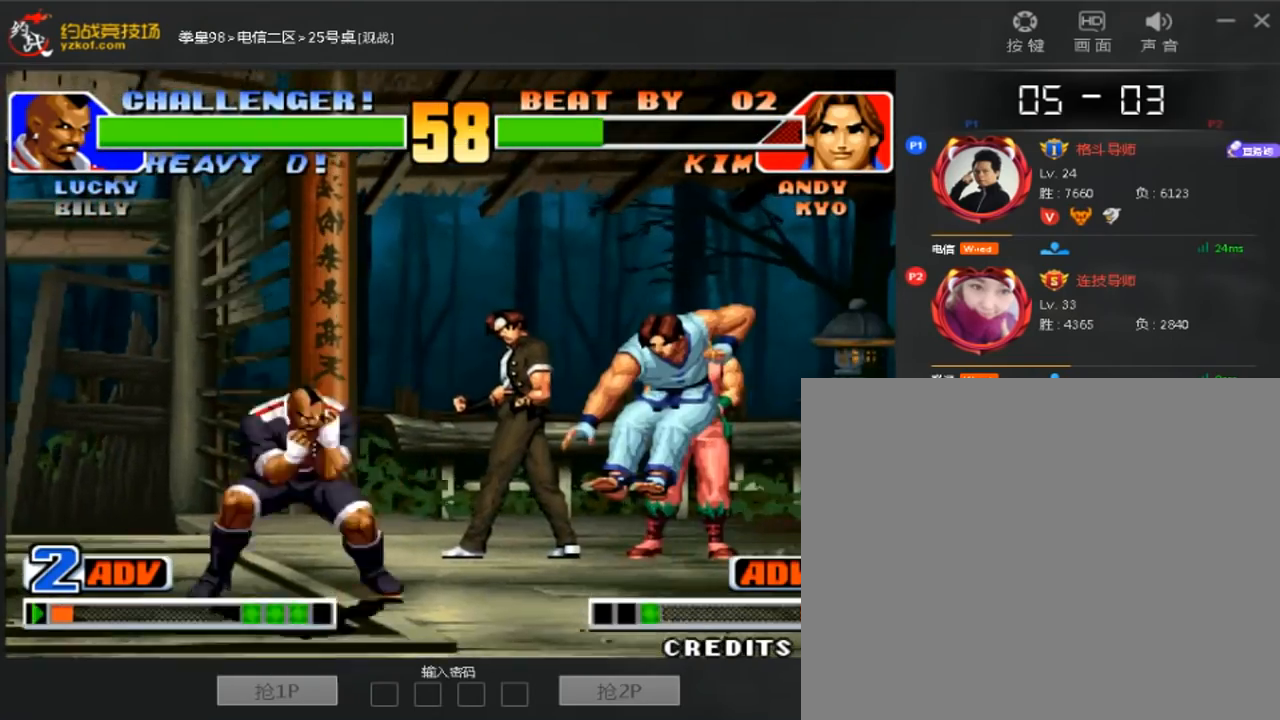
{"buttons": [], "left_stick": "center", "events": [[400, "left_stick", "down"], [480, "left_stick", "center"]]}
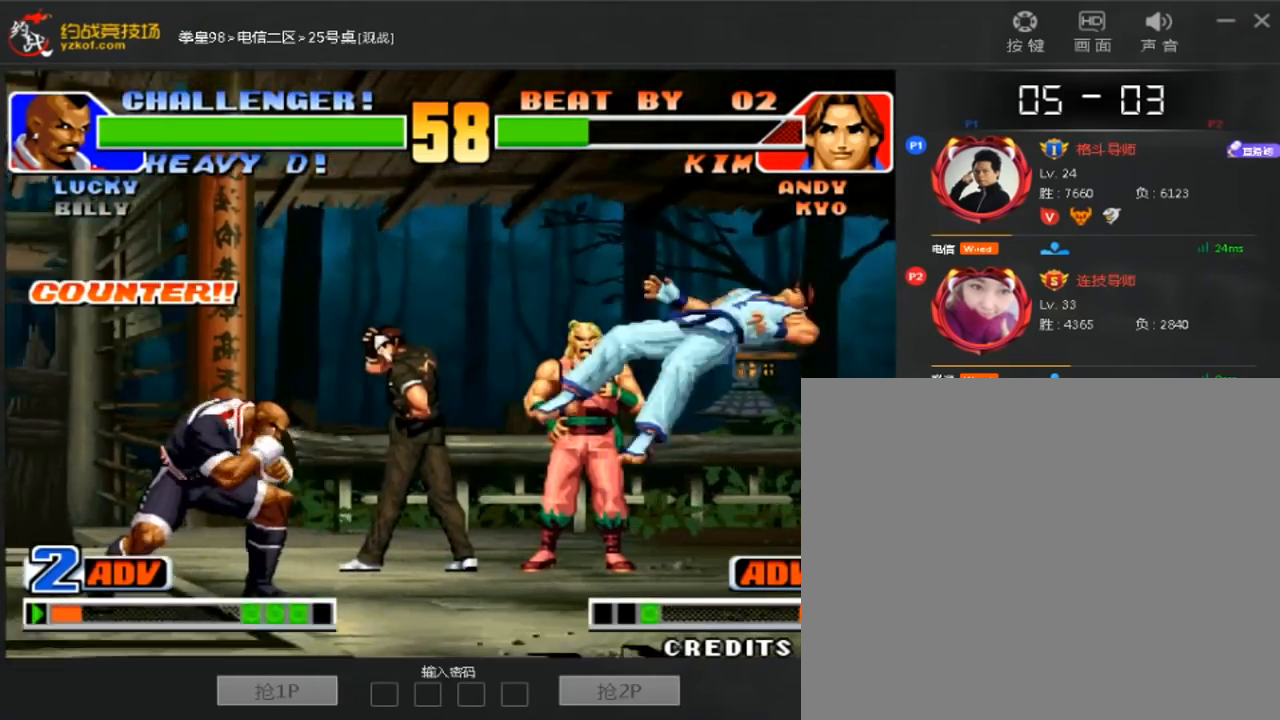
{"buttons": [], "left_stick": "down-left"}
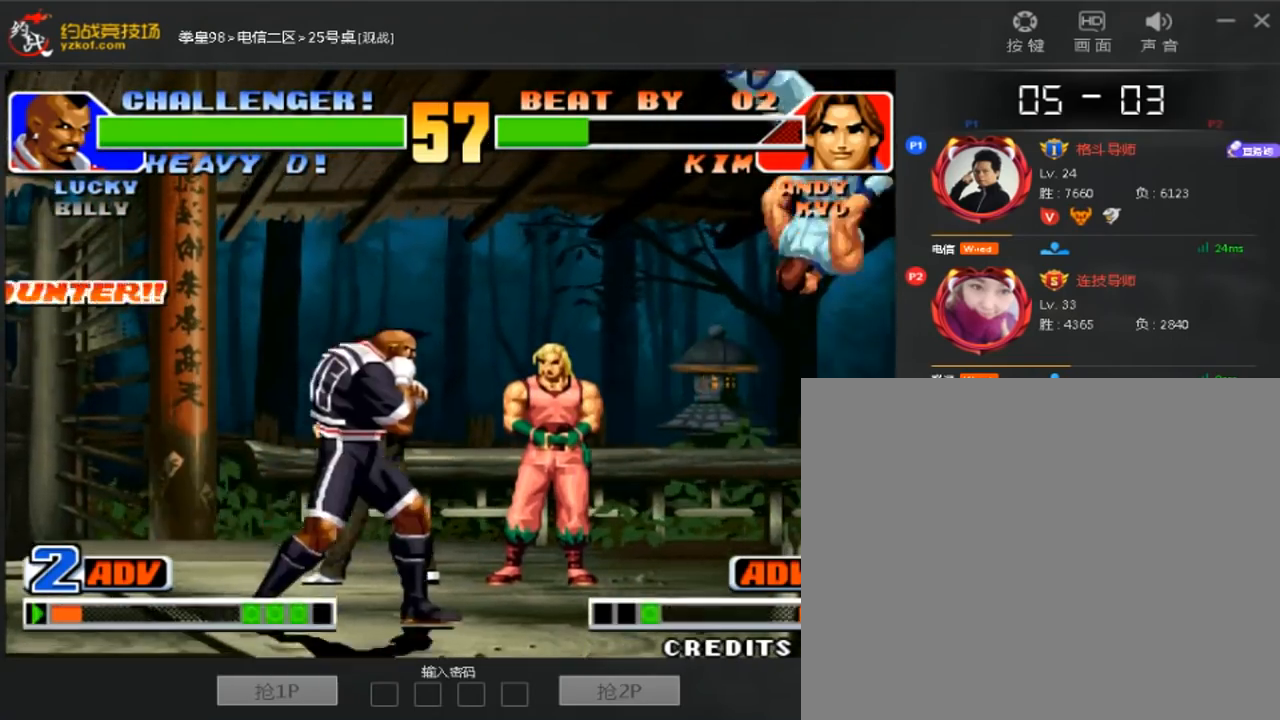
{"buttons": [], "left_stick": "center", "events": [[40, "left_stick", "left"], [200, "left_stick", "center"]]}
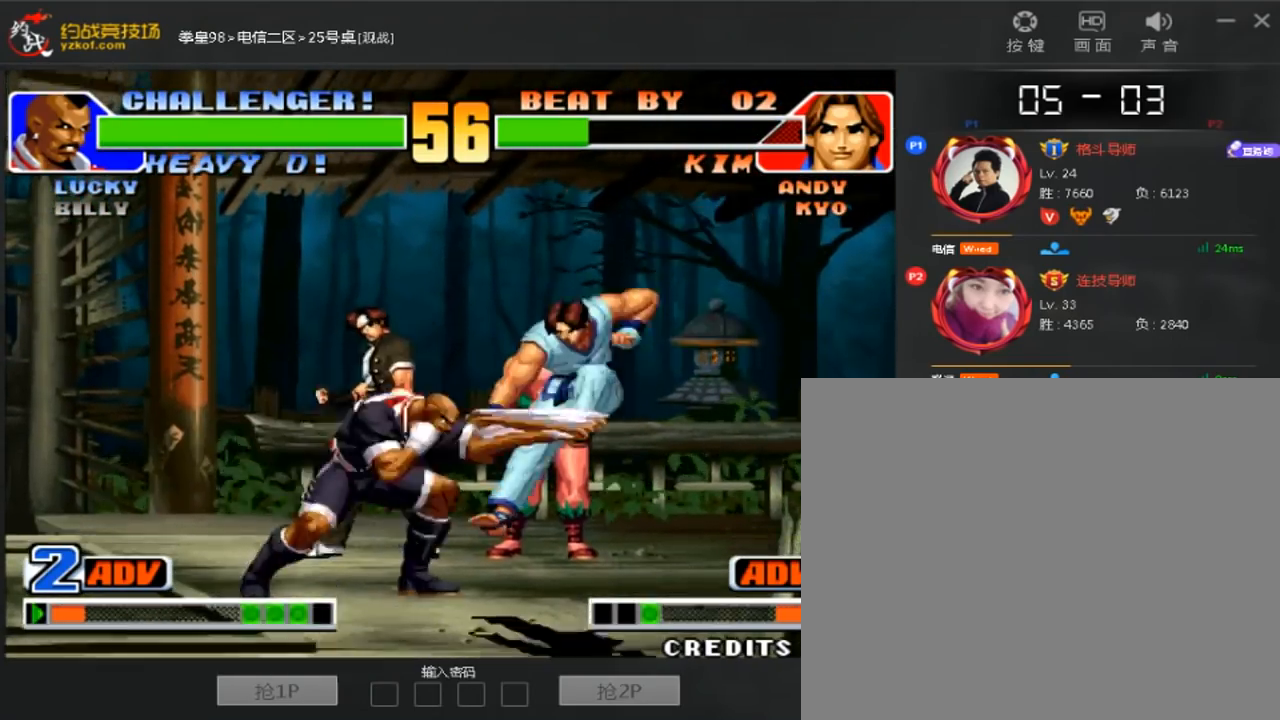
{"buttons": [], "left_stick": "center", "events": [[80, "left_stick", "down-right"], [400, "left_stick", "center"]]}
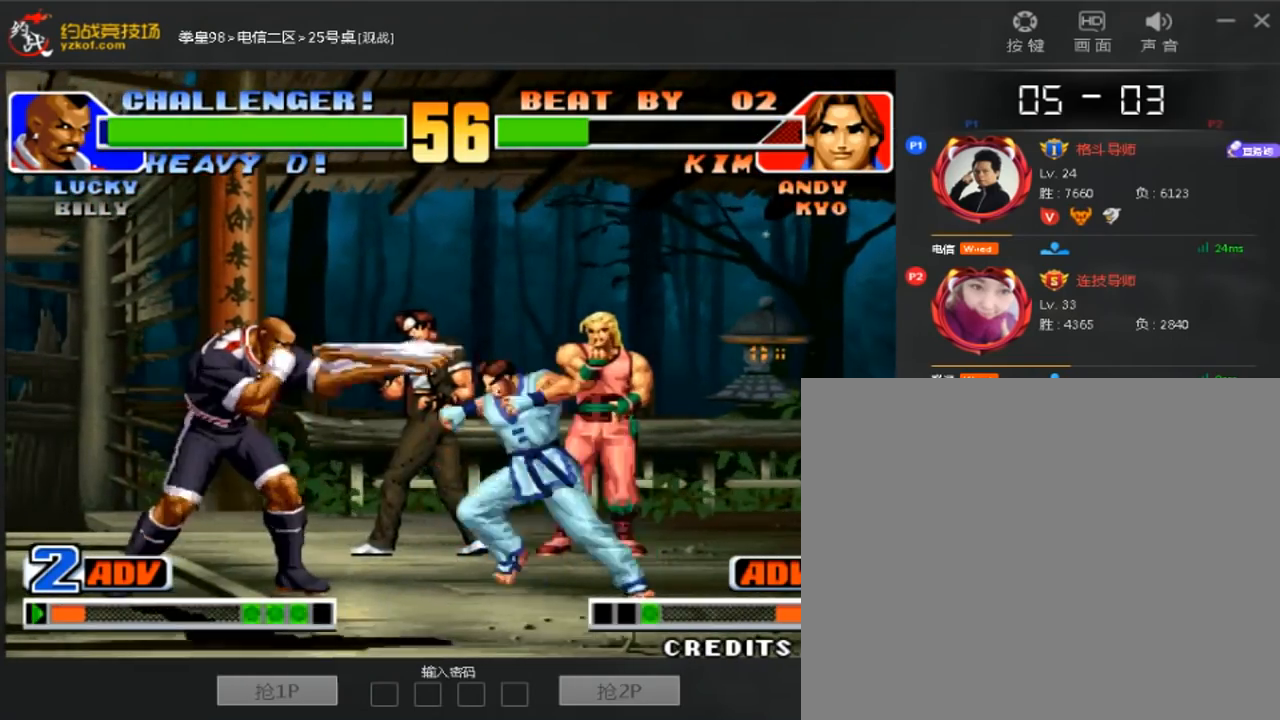
{"buttons": [], "left_stick": "down-right", "events": [[200, "left_stick", "down"], [280, "left_stick", "left"], [520, "left_stick", "down-right"]]}
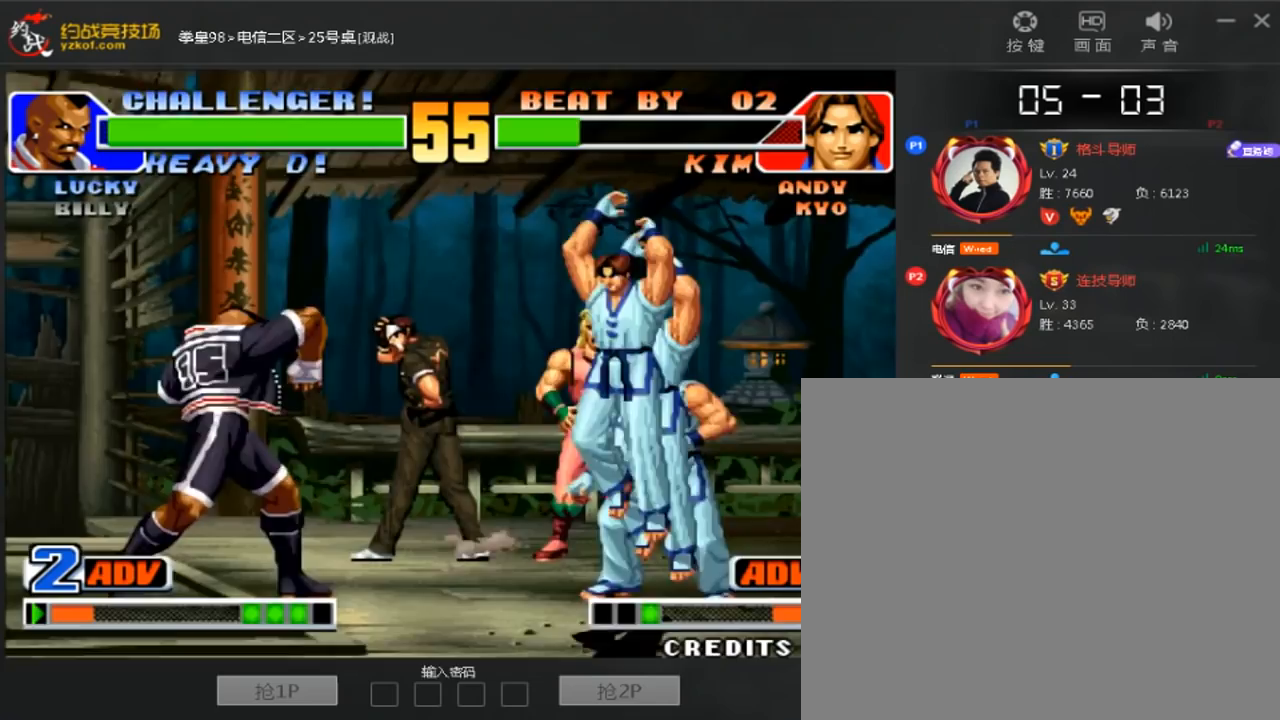
{"buttons": [], "left_stick": "right"}
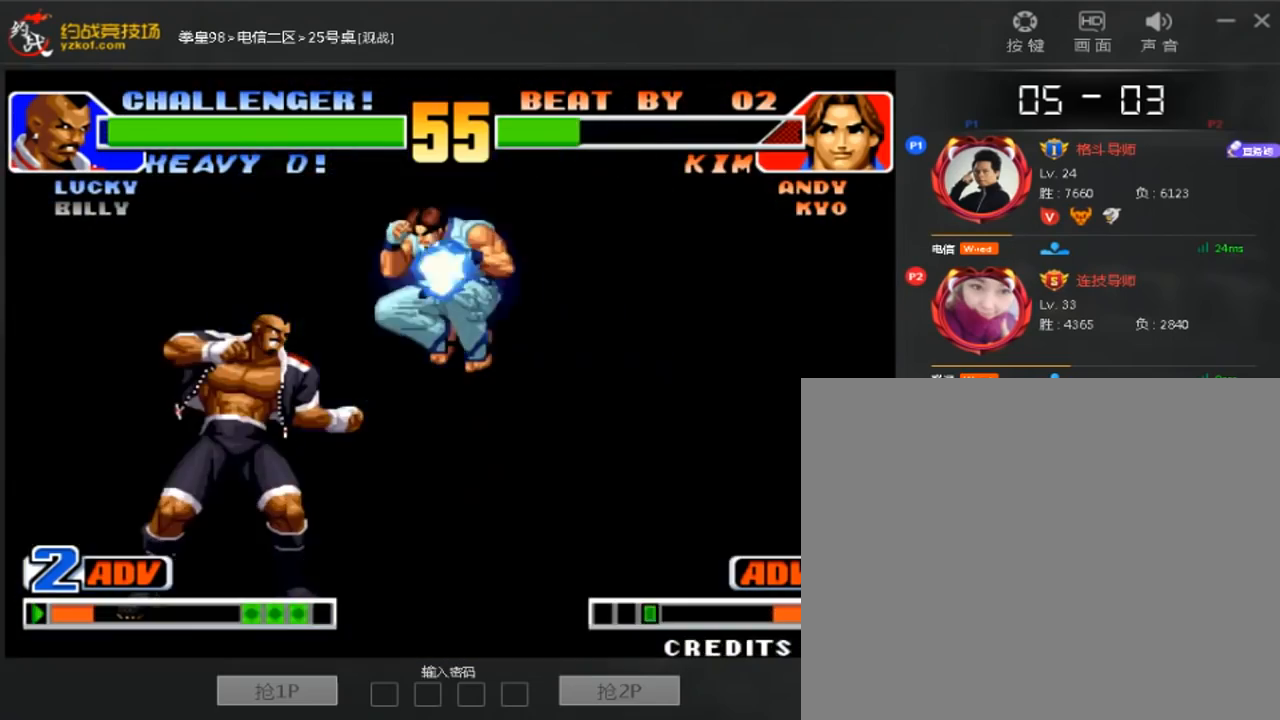
{"buttons": [], "left_stick": "down-right", "events": [[240, "left_stick", "center"], [480, "left_stick", "down-right"]]}
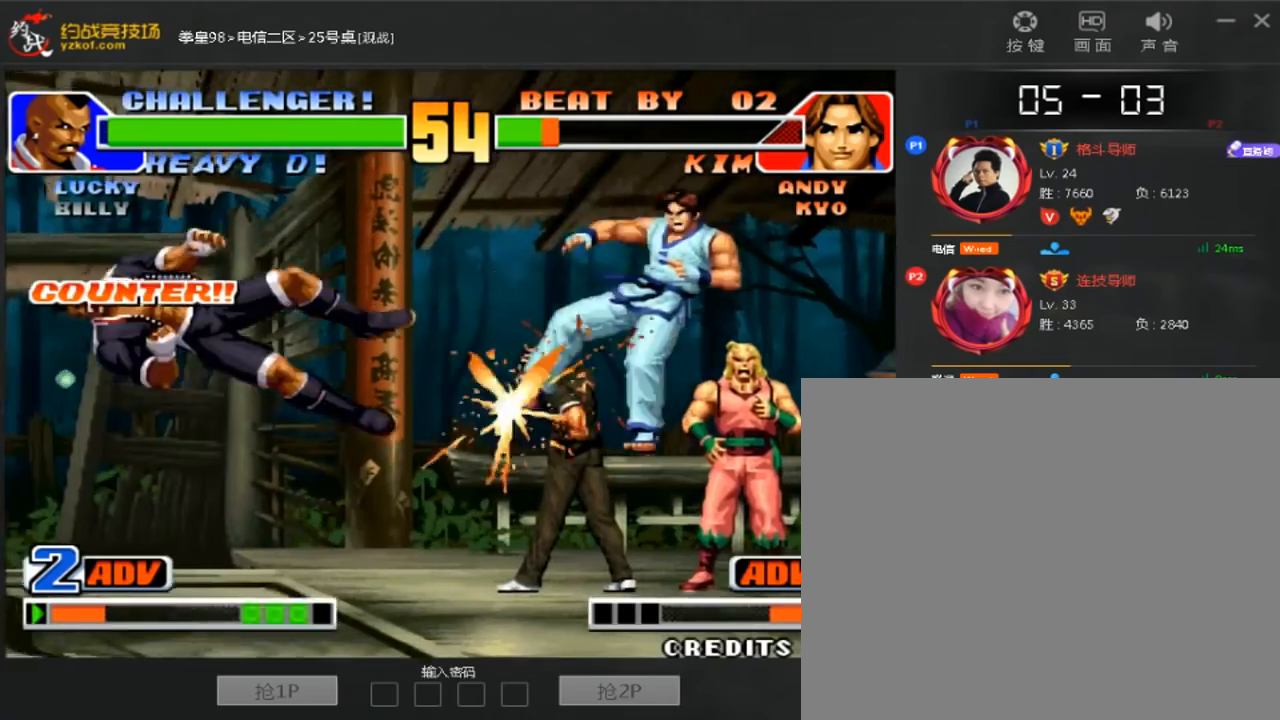
{"buttons": [], "left_stick": "center", "events": [[40, "left_stick", "center"], [240, "left_stick", "right"], [320, "left_stick", "center"]]}
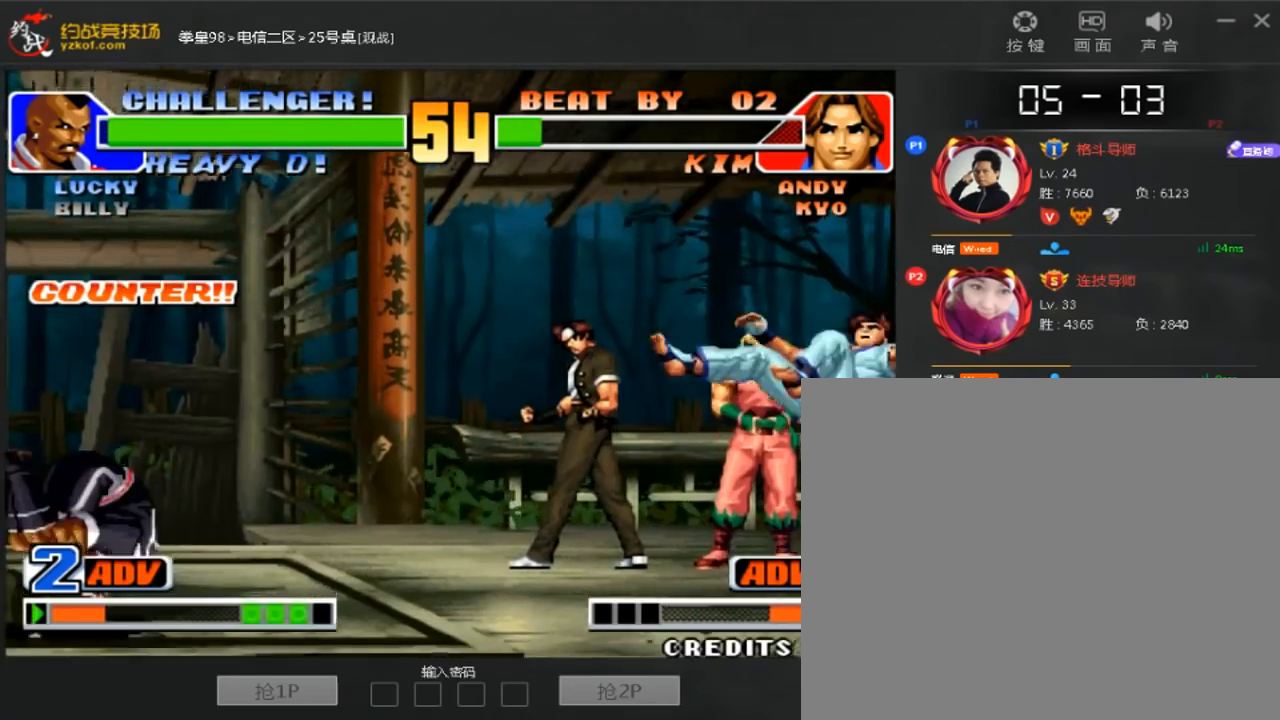
{"buttons": [], "left_stick": "right", "events": [[400, "left_stick", "right"]]}
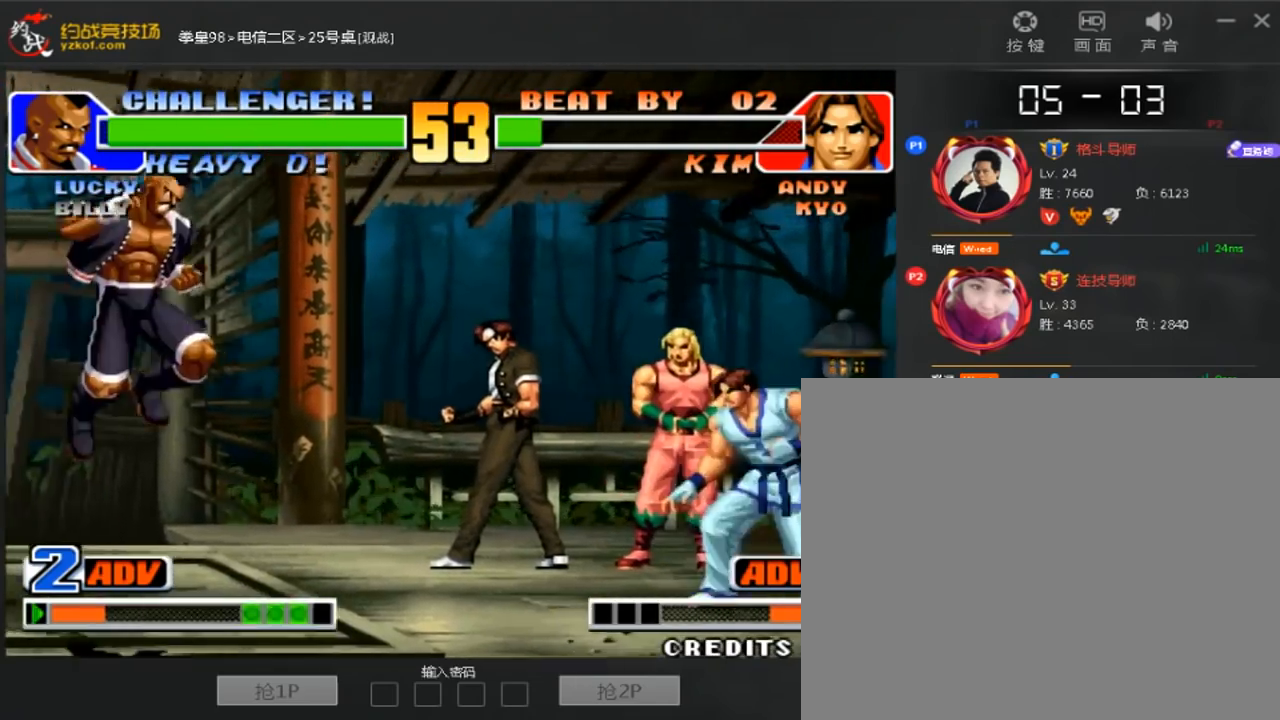
{"buttons": [], "left_stick": "center", "events": [[320, "left_stick", "down-left"], [480, "left_stick", "center"]]}
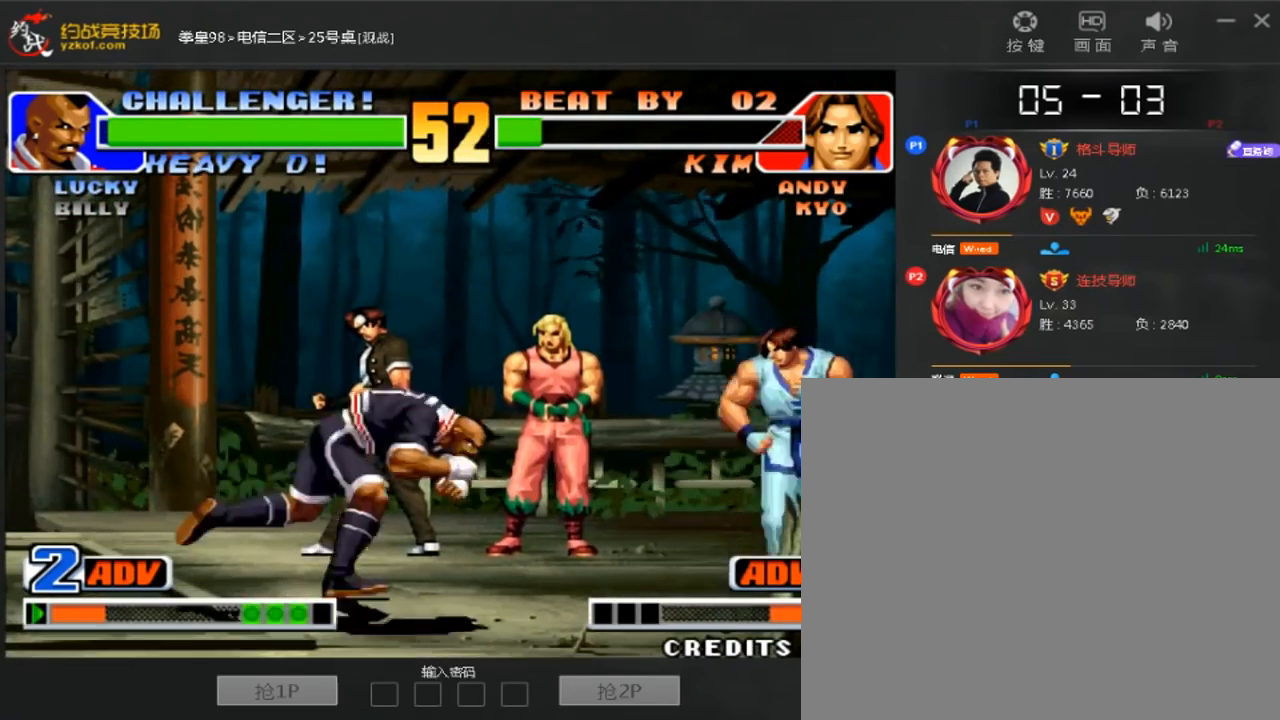
{"buttons": [], "left_stick": "down-right", "events": [[200, "left_stick", "right"], [280, "left_stick", "down-right"]]}
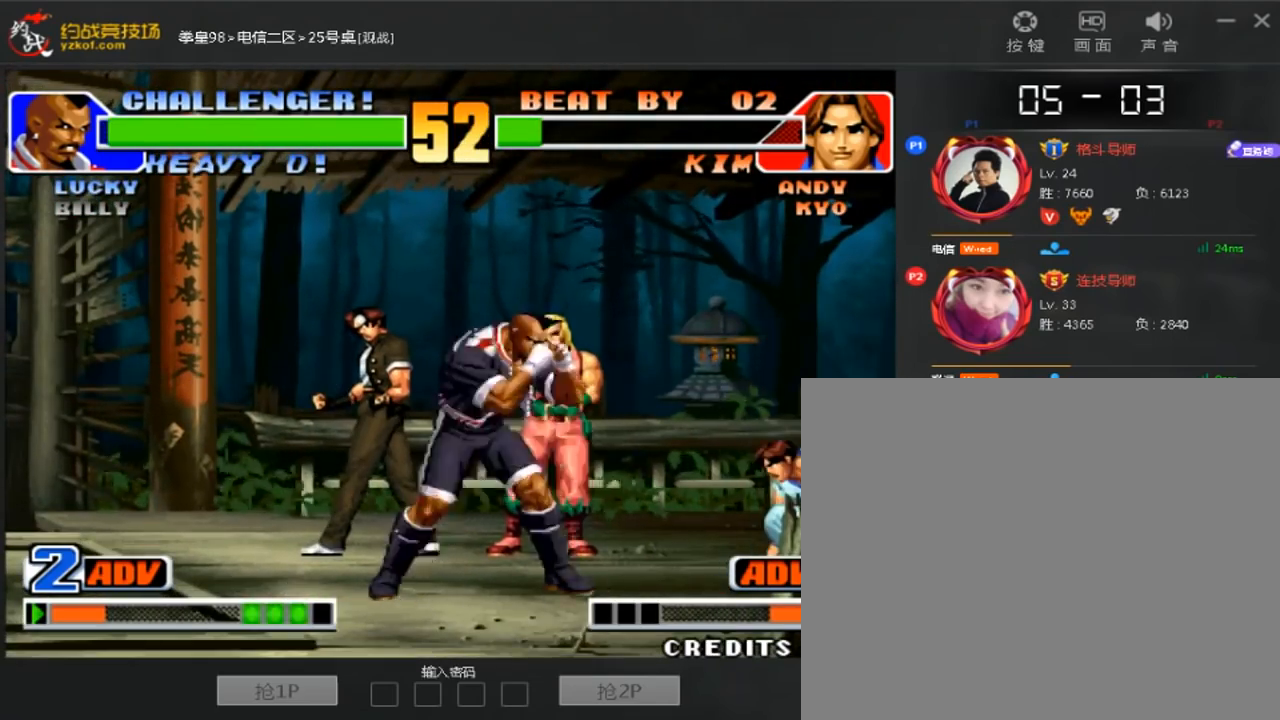
{"buttons": [], "left_stick": "right", "events": [[80, "left_stick", "center"], [280, "left_stick", "right"]]}
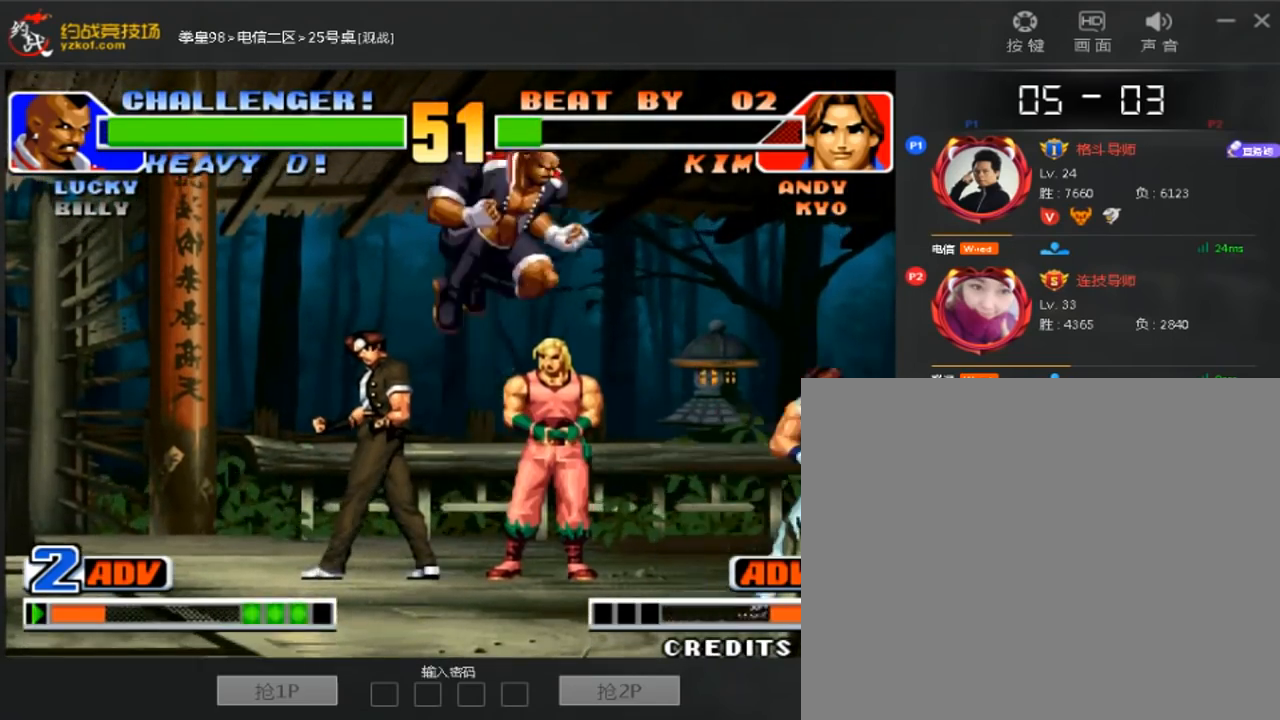
{"buttons": [], "left_stick": "down-left", "events": [[80, "left_stick", "down-right"], [440, "left_stick", "down-left"]]}
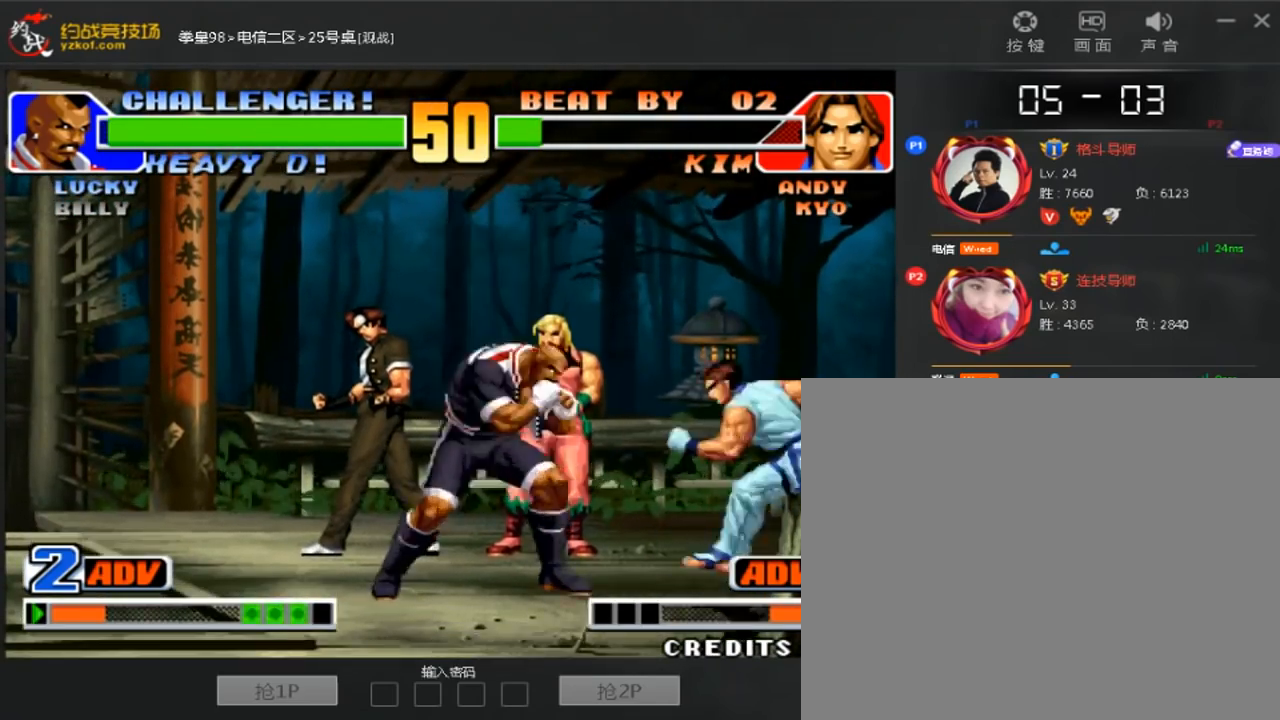
{"buttons": [], "left_stick": "down-left", "events": []}
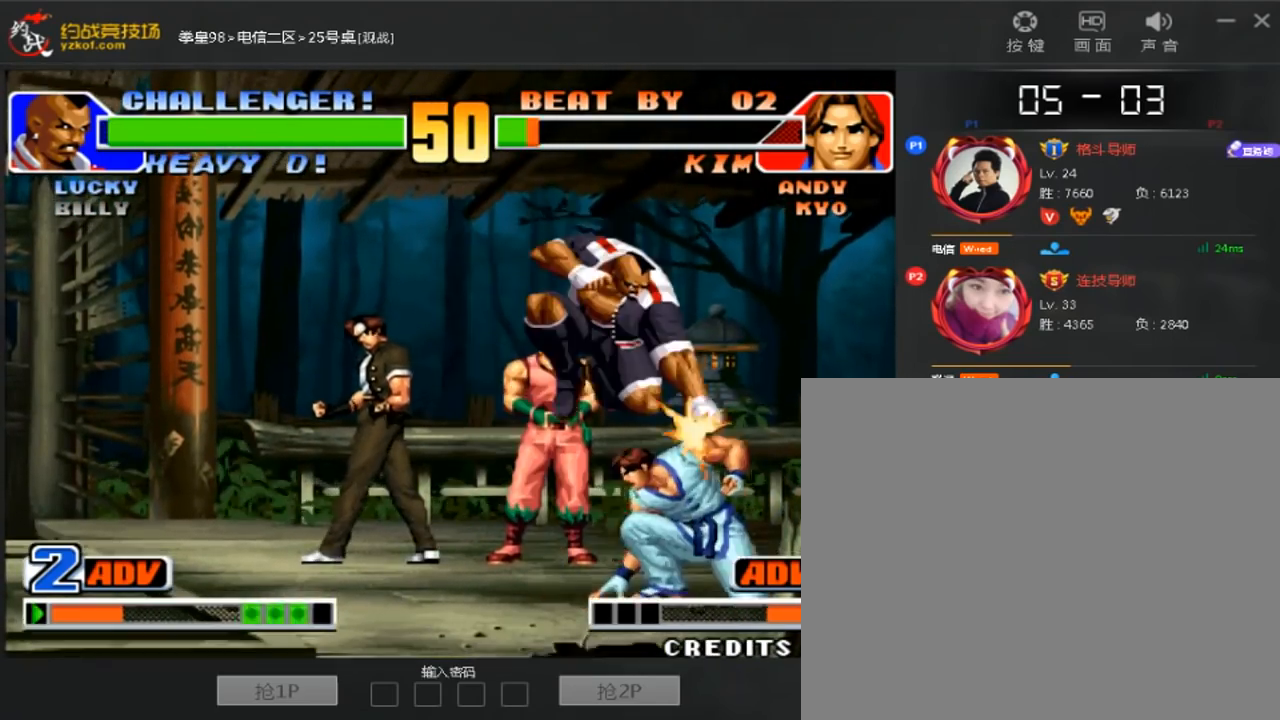
{"buttons": [], "left_stick": "down-right", "events": [[360, "left_stick", "down-right"]]}
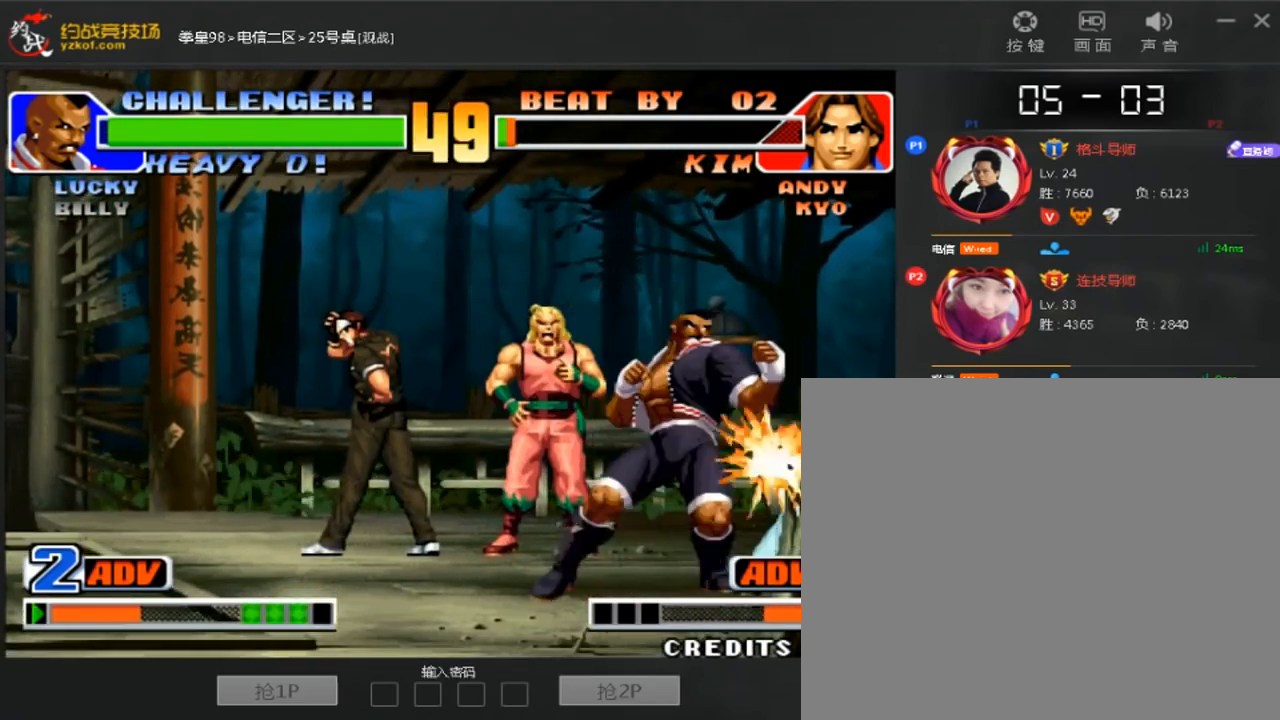
{"buttons": [], "left_stick": "down-right", "events": []}
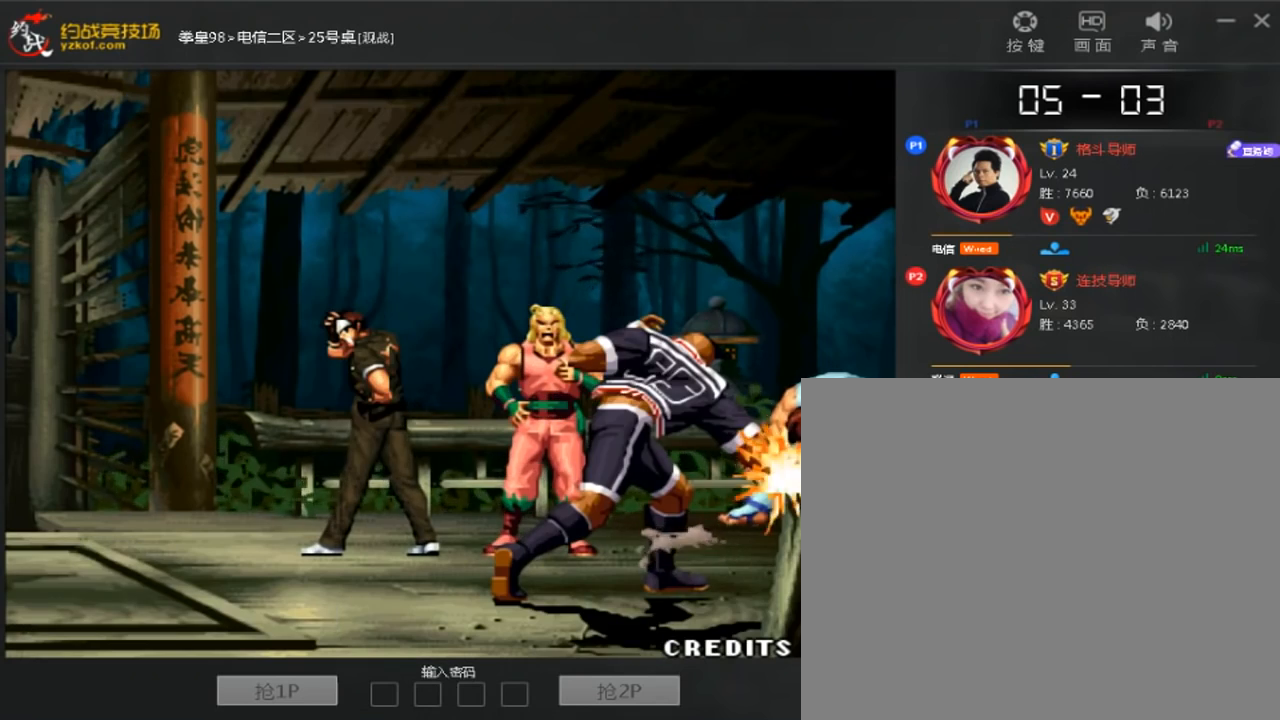
{"buttons": [], "left_stick": "center", "events": [[120, "left_stick", "center"]]}